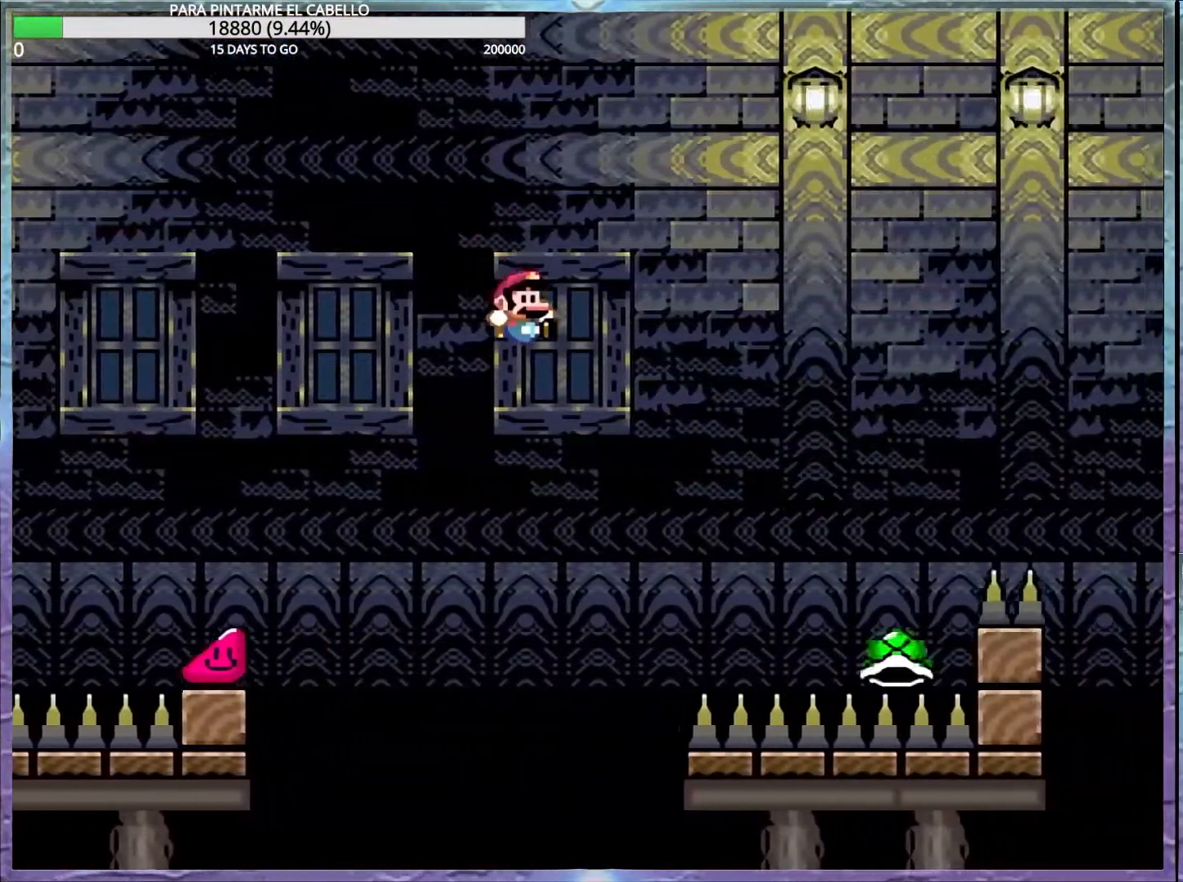
Gameplay with a controller (Nintendo layout); each line is a JSON object with the inputs held at the frame after it. "events" lists button and stick changes between this image and that frame as [ms after this image, input, new state], when the widget could be followed in between. Not read: DPAD_RIGHT L3 R3.
{"buttons": ["B", "Y"]}
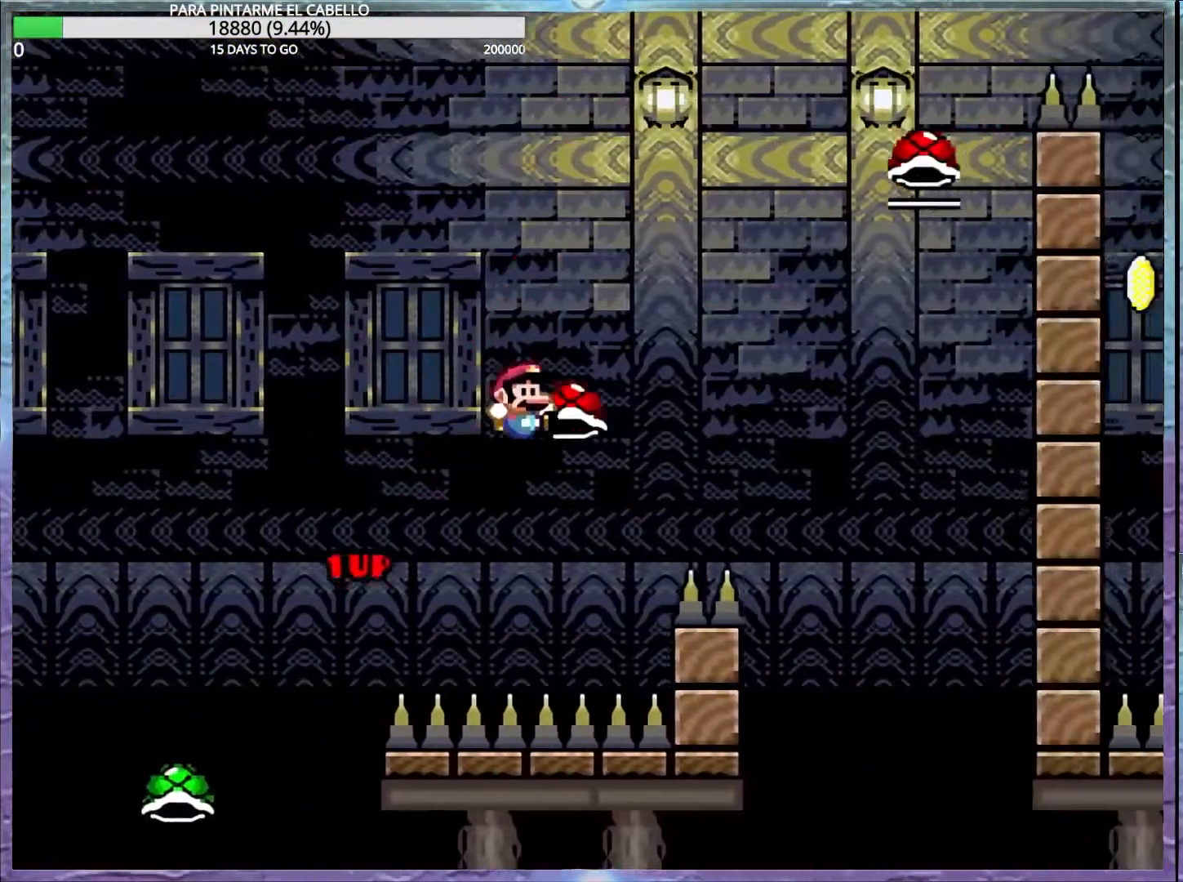
{"buttons": ["B", "Y"], "events": [[183, "Y", "up"], [233, "B", "up"], [250, "B", "down"], [283, "Y", "down"], [350, "B", "up"], [383, "B", "down"]]}
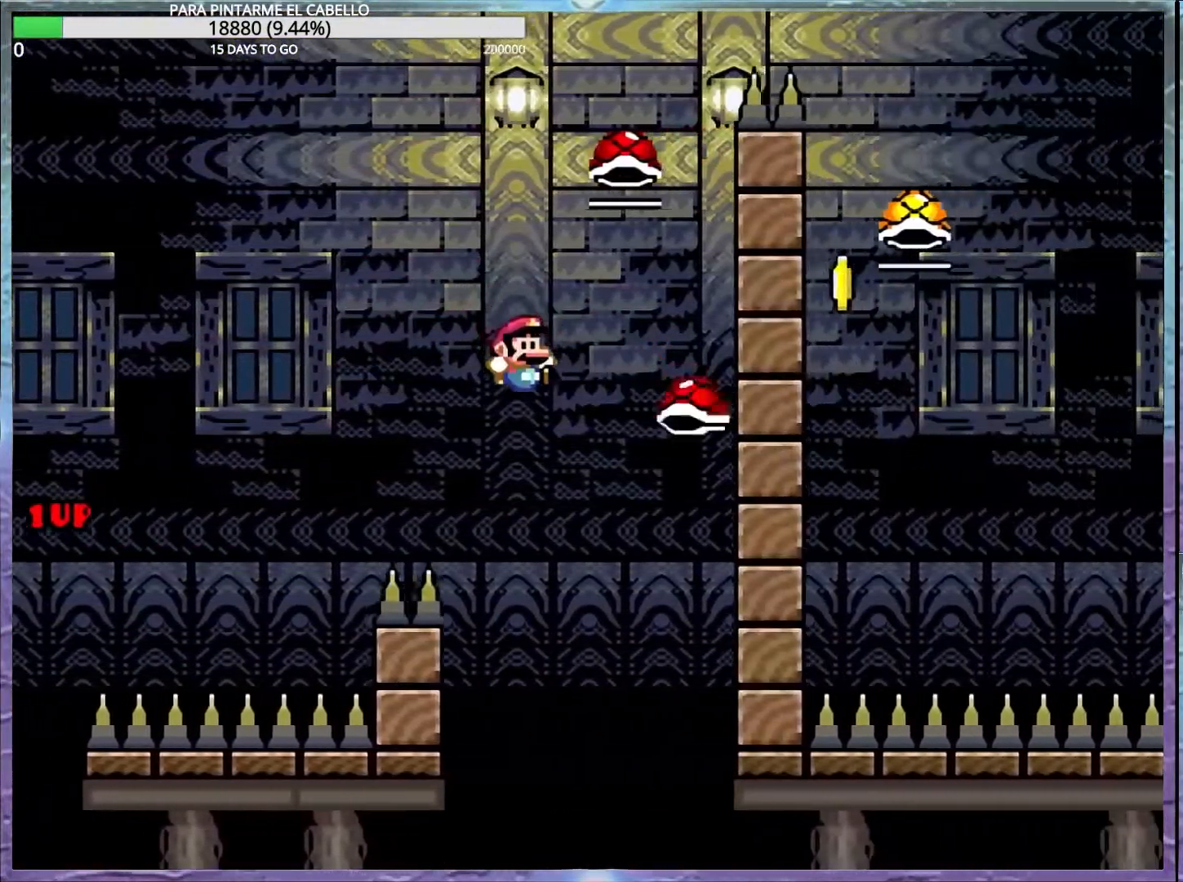
{"buttons": [], "events": [[133, "DPAD_LEFT", "down"], [133, "DPAD_UP", "down"], [433, "DPAD_LEFT", "up"], [433, "DPAD_UP", "up"], [467, "Y", "up"], [483, "B", "up"]]}
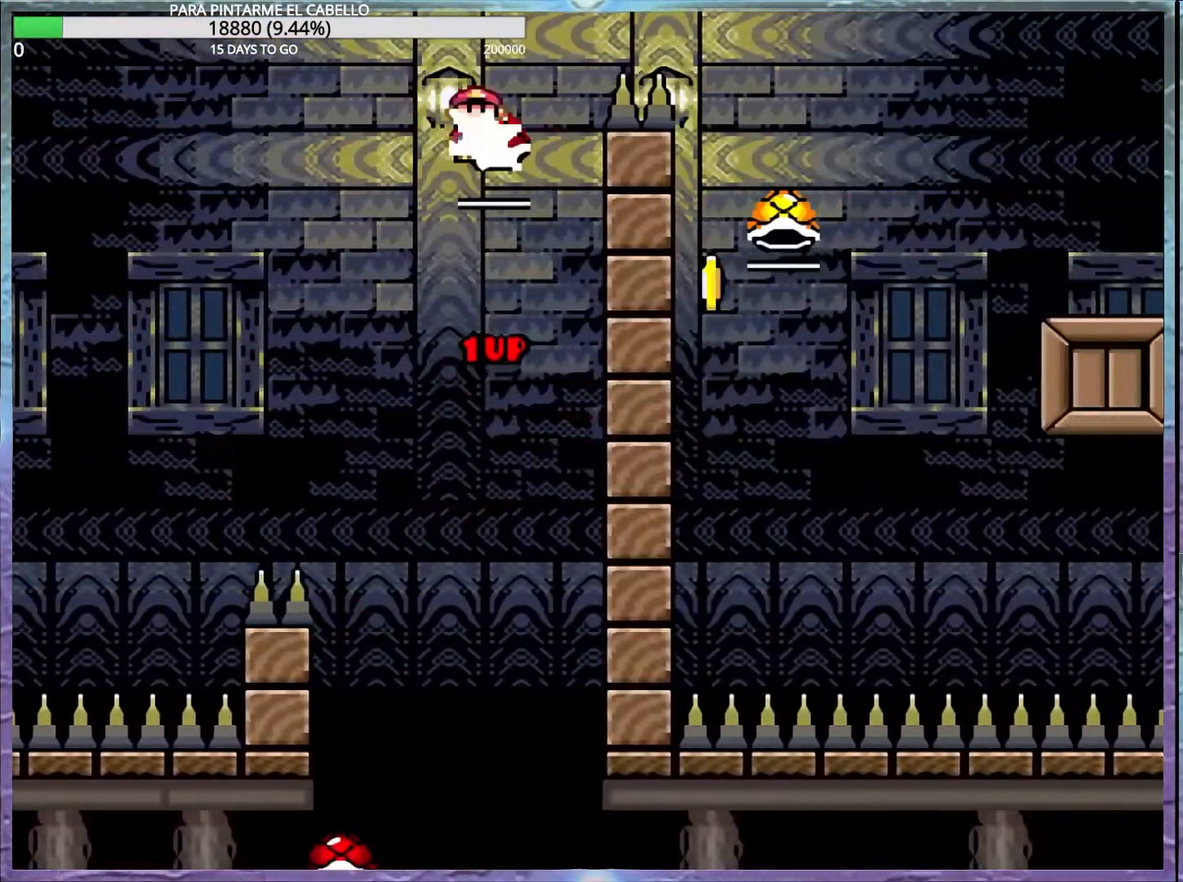
{"buttons": ["B", "Y"], "events": [[17, "B", "down"], [50, "Y", "down"]]}
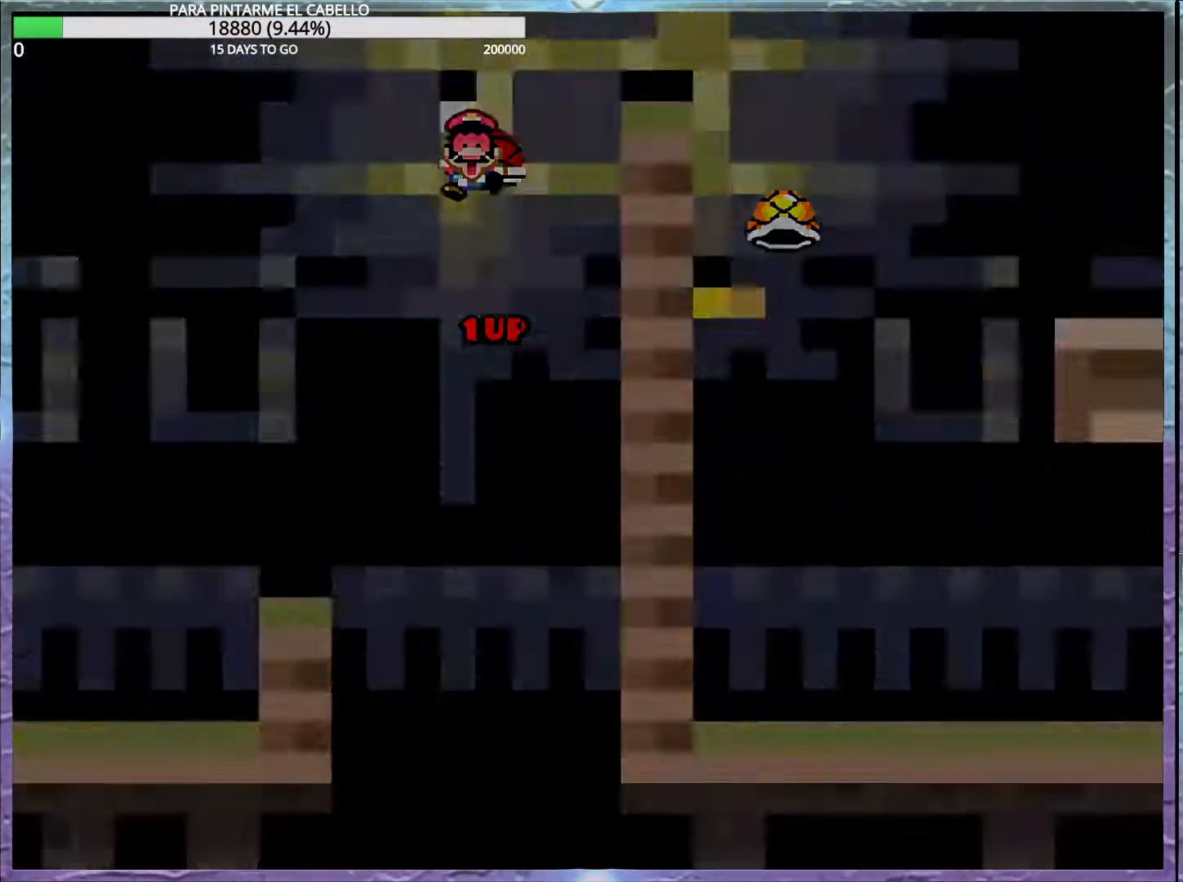
{"buttons": ["B"], "events": [[217, "B", "up"], [233, "Y", "up"], [400, "B", "down"]]}
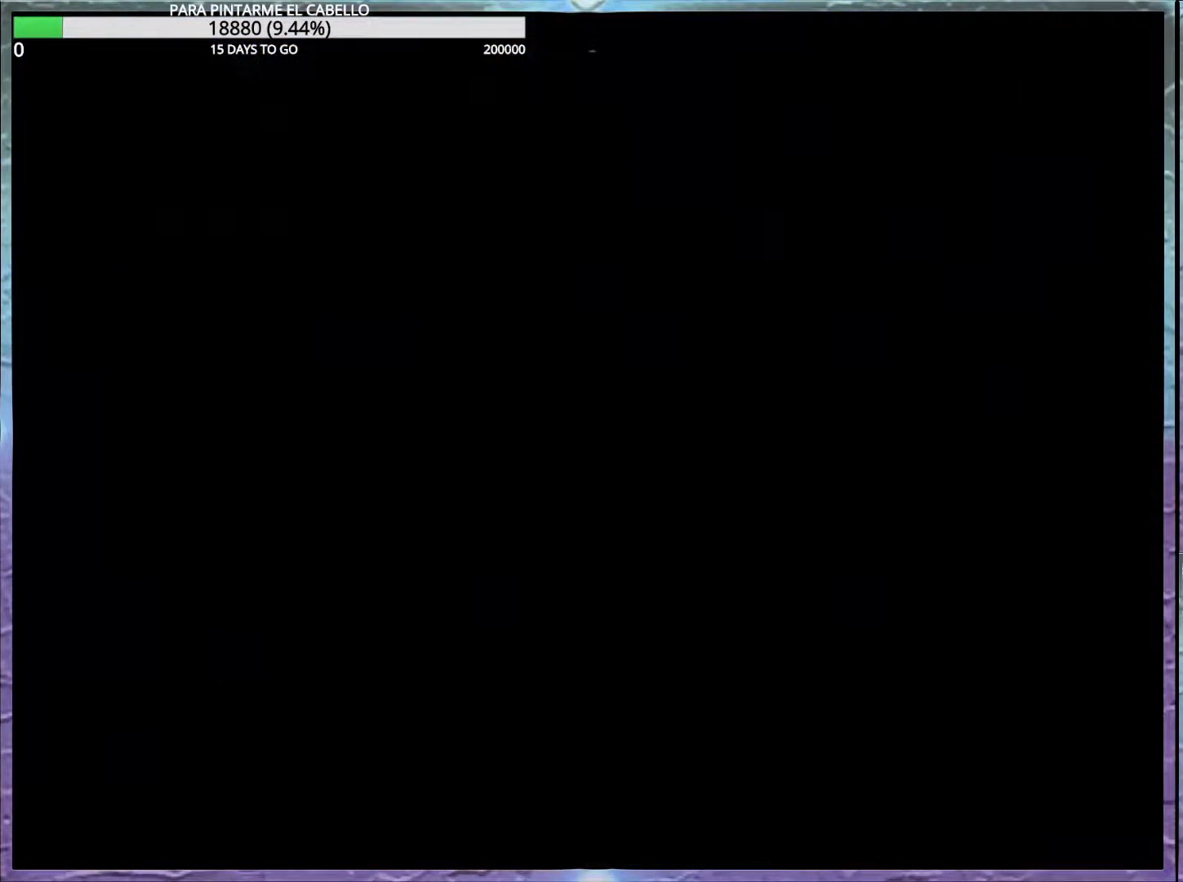
{"buttons": ["B"], "events": [[17, "B", "up"], [117, "B", "down"], [250, "B", "up"], [350, "B", "down"]]}
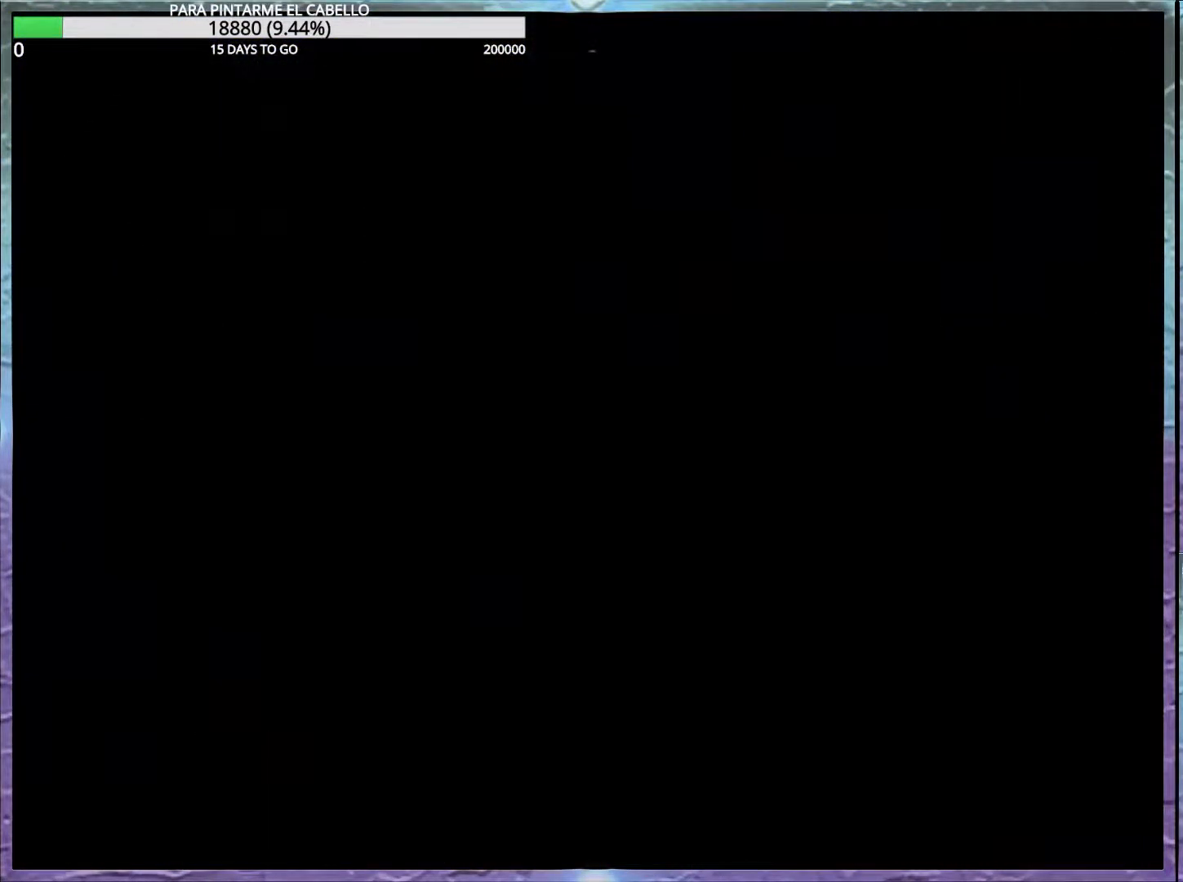
{"buttons": ["B"], "events": []}
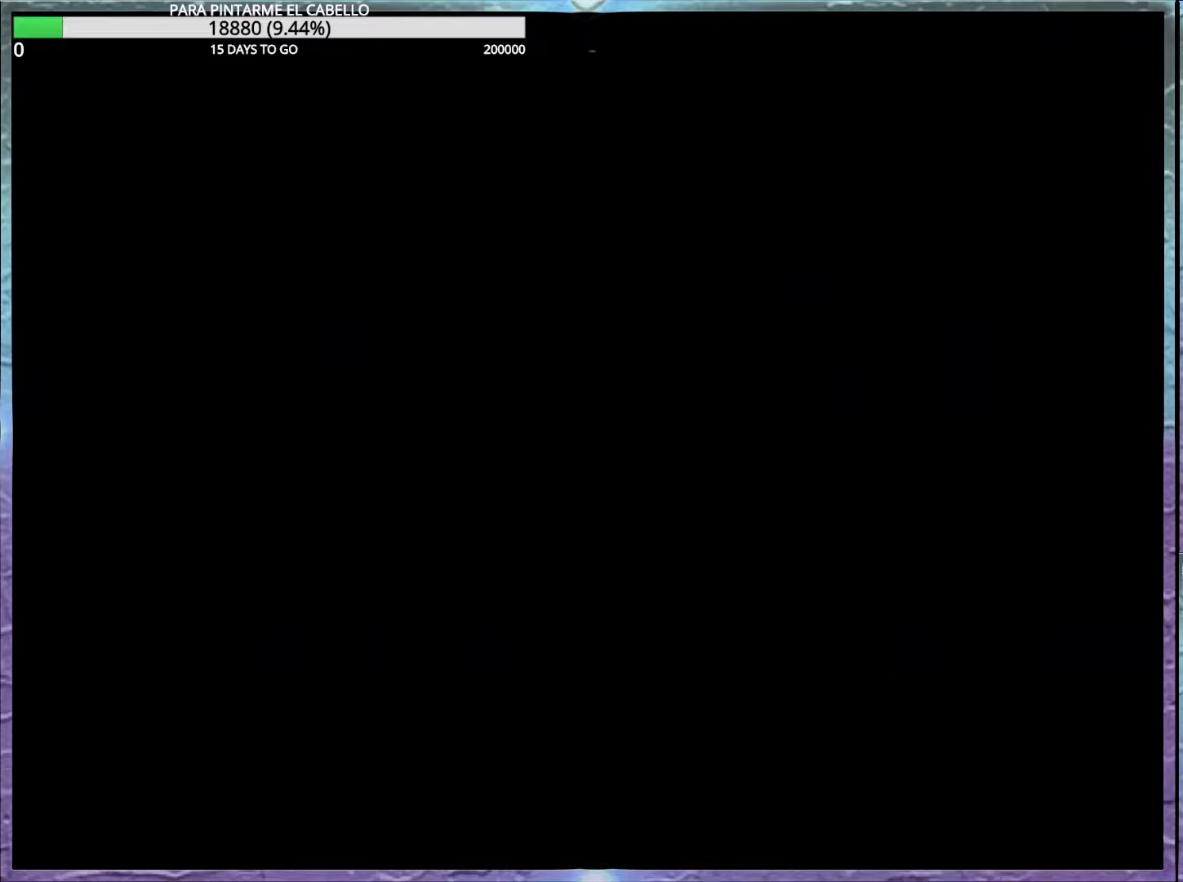
{"buttons": ["B"], "events": []}
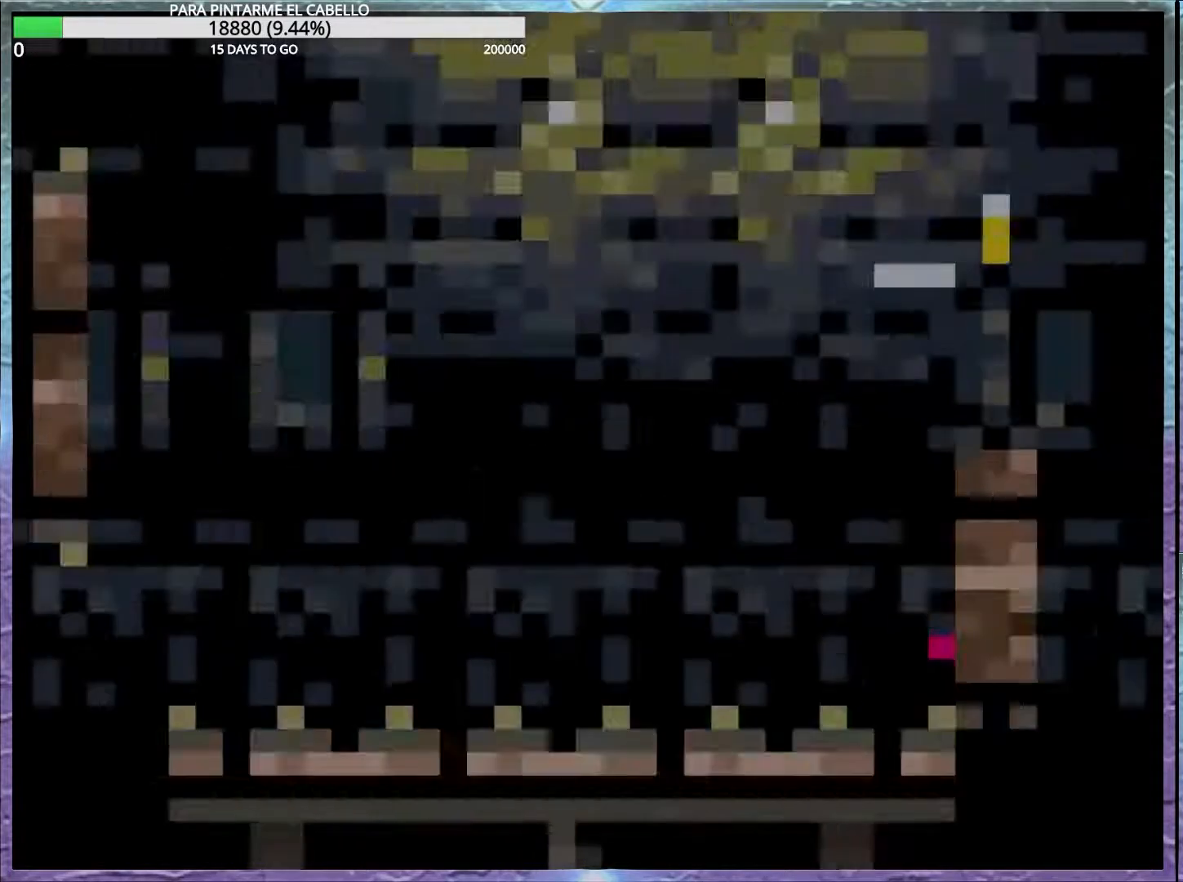
{"buttons": ["B", "Y"], "events": [[267, "DPAD_LEFT", "down"], [317, "DPAD_UP", "down"], [433, "DPAD_UP", "up"], [433, "Y", "down"], [450, "DPAD_DOWN", "down"], [450, "DPAD_LEFT", "up"], [483, "DPAD_DOWN", "up"]]}
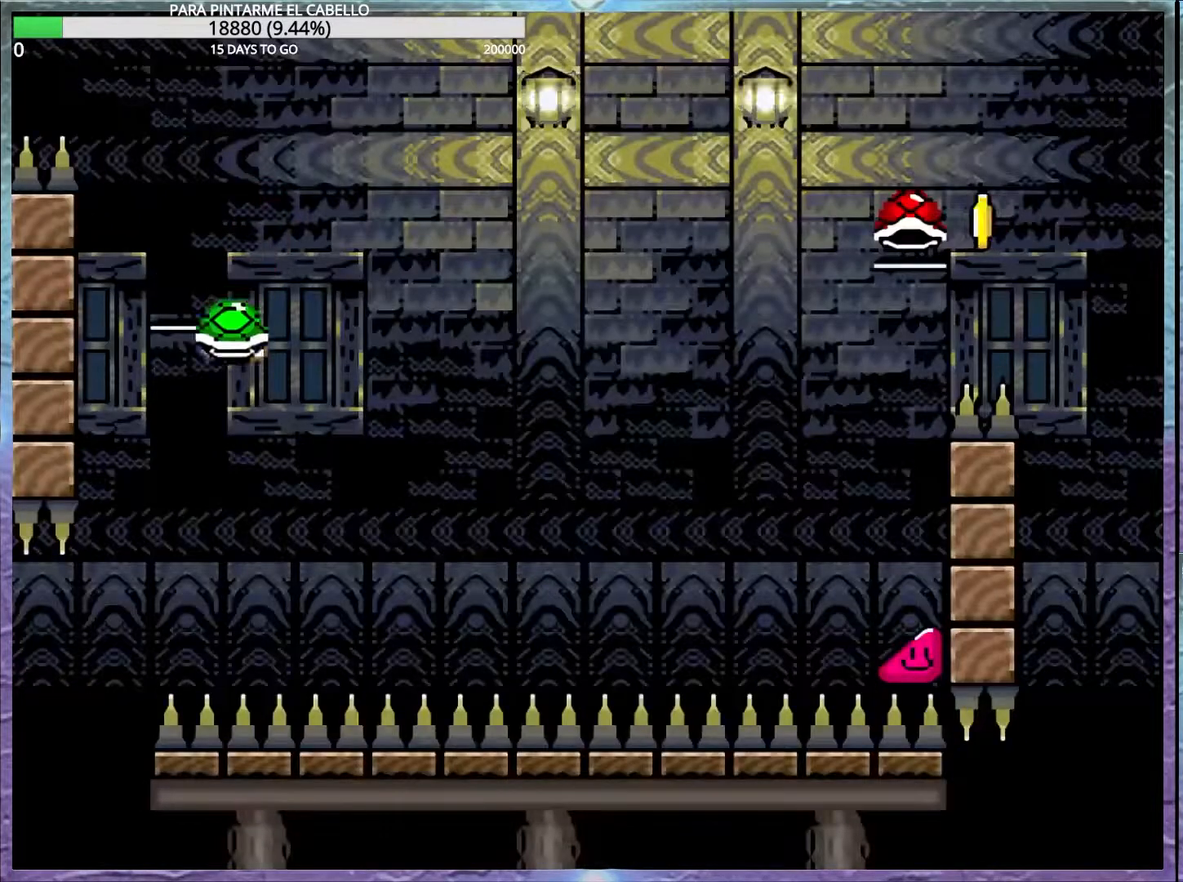
{"buttons": ["B"], "events": [[267, "B", "up"], [300, "Y", "up"], [467, "B", "down"]]}
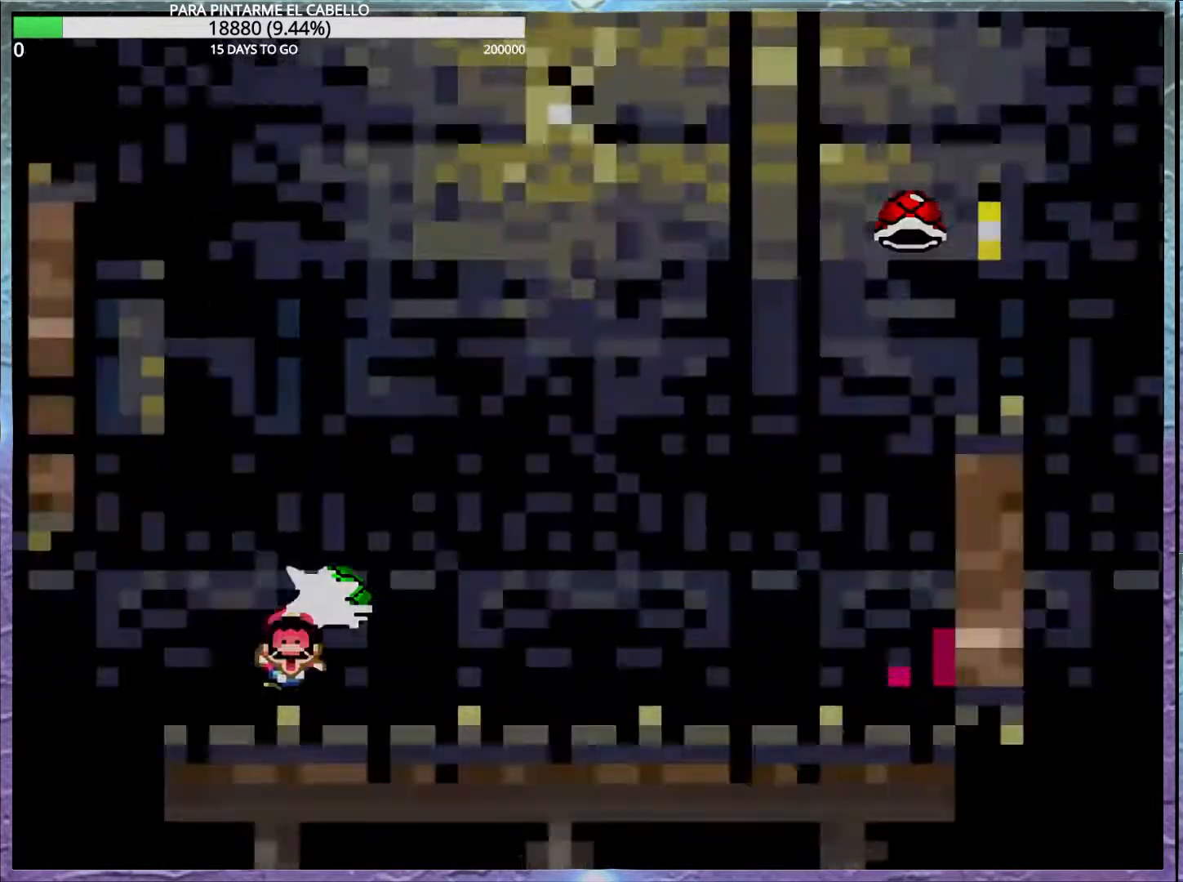
{"buttons": ["B", "DPAD_LEFT"], "events": [[83, "B", "up"], [183, "B", "down"], [250, "DPAD_LEFT", "down"]]}
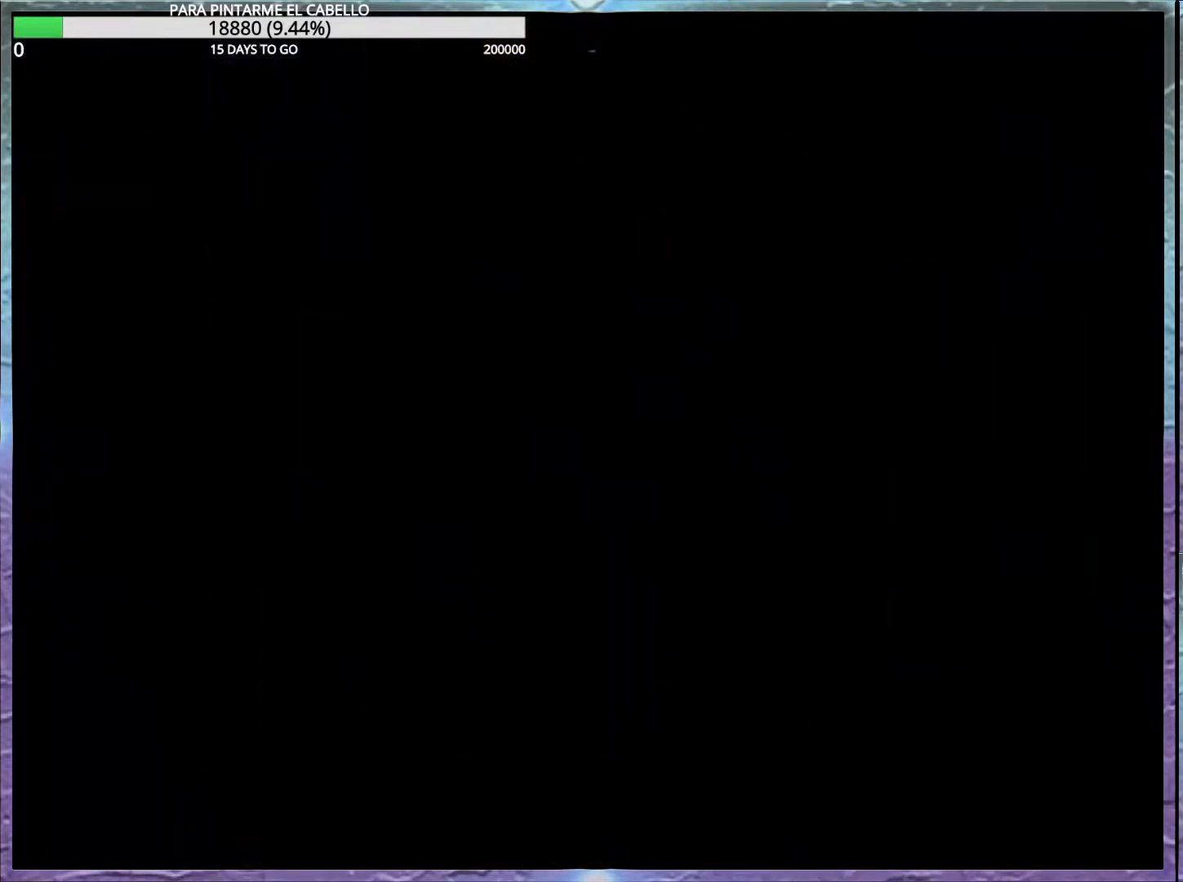
{"buttons": ["B", "DPAD_LEFT"], "events": []}
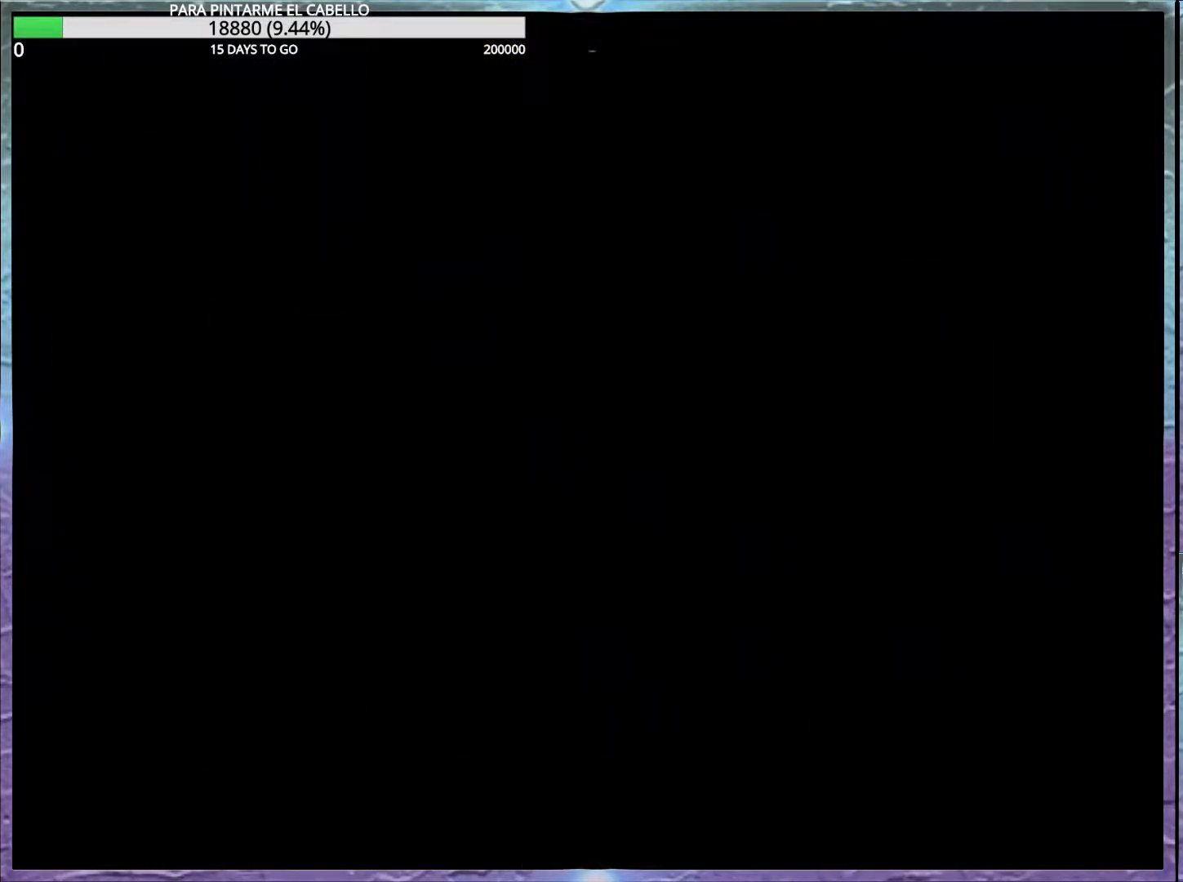
{"buttons": ["B", "DPAD_LEFT"], "events": []}
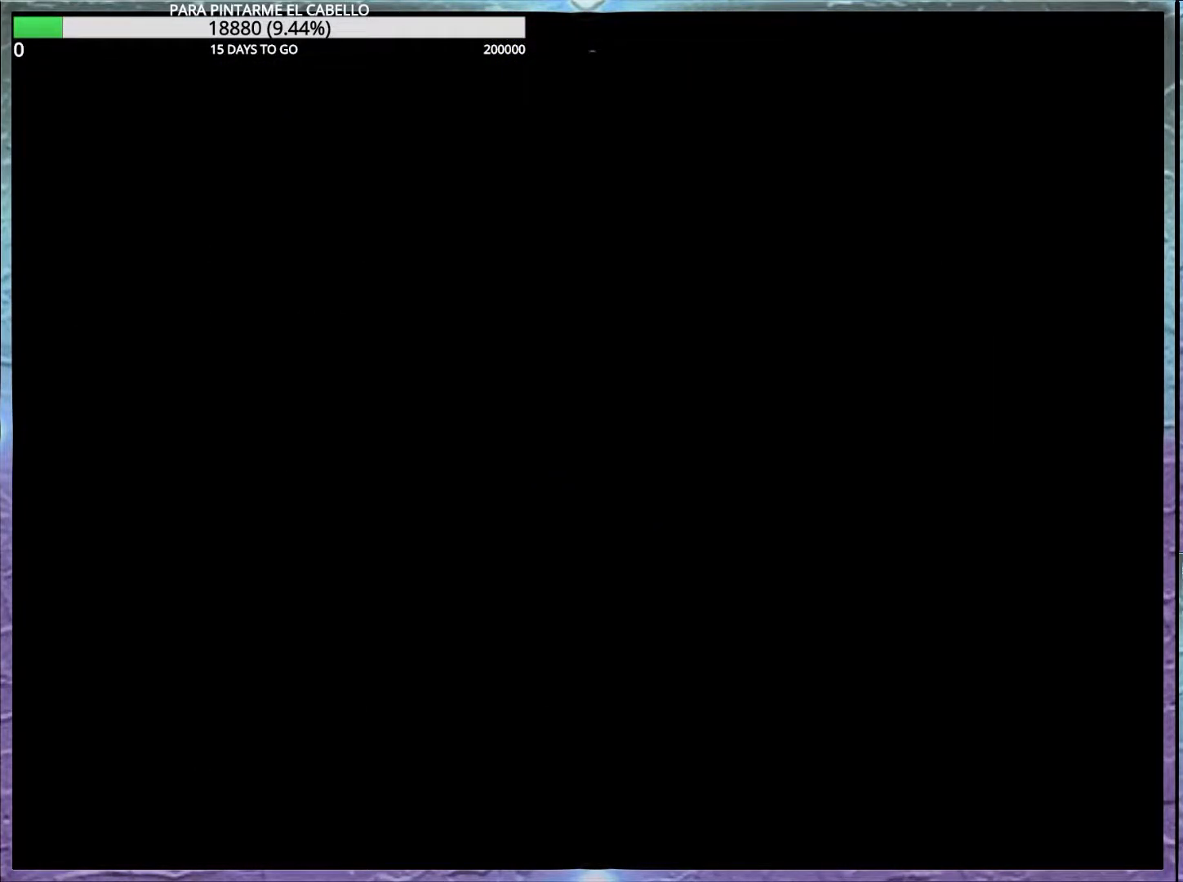
{"buttons": ["B", "DPAD_LEFT"], "events": []}
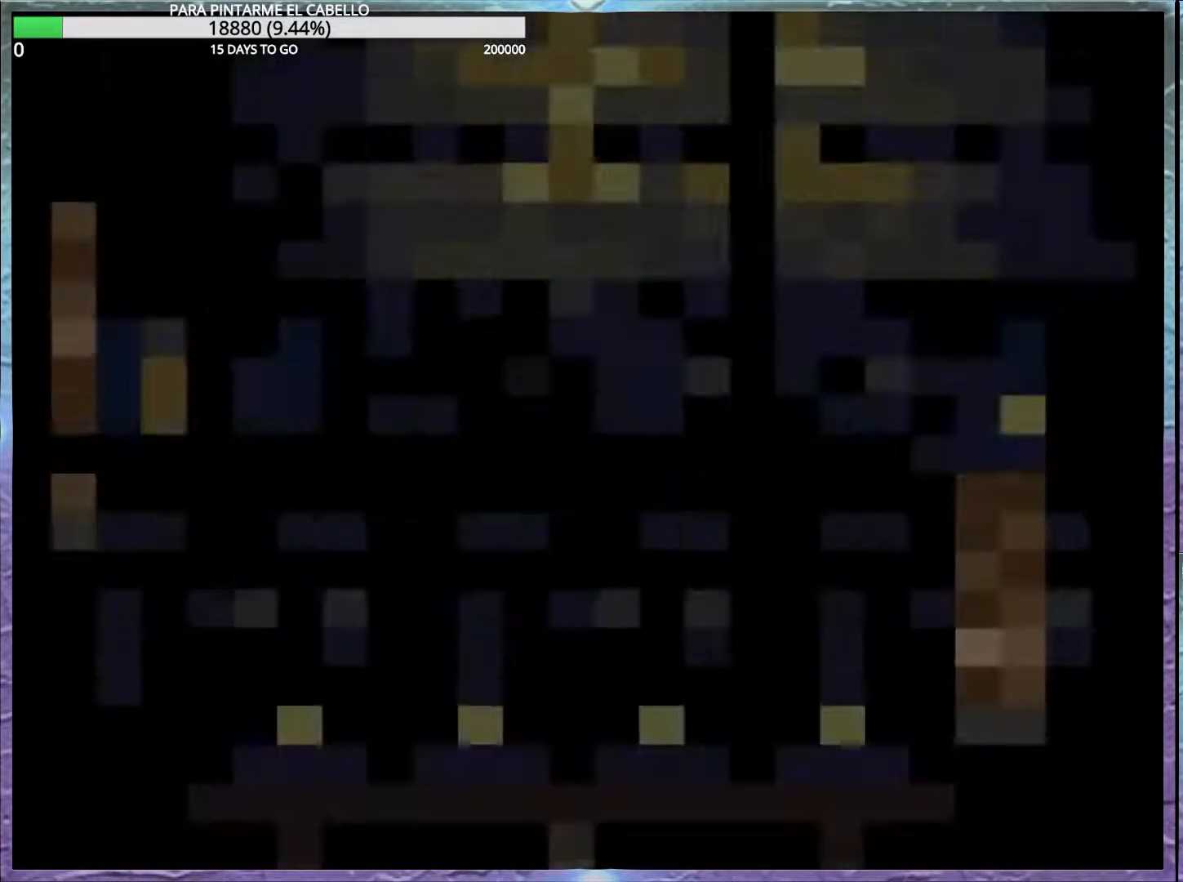
{"buttons": ["B", "DPAD_LEFT"], "events": []}
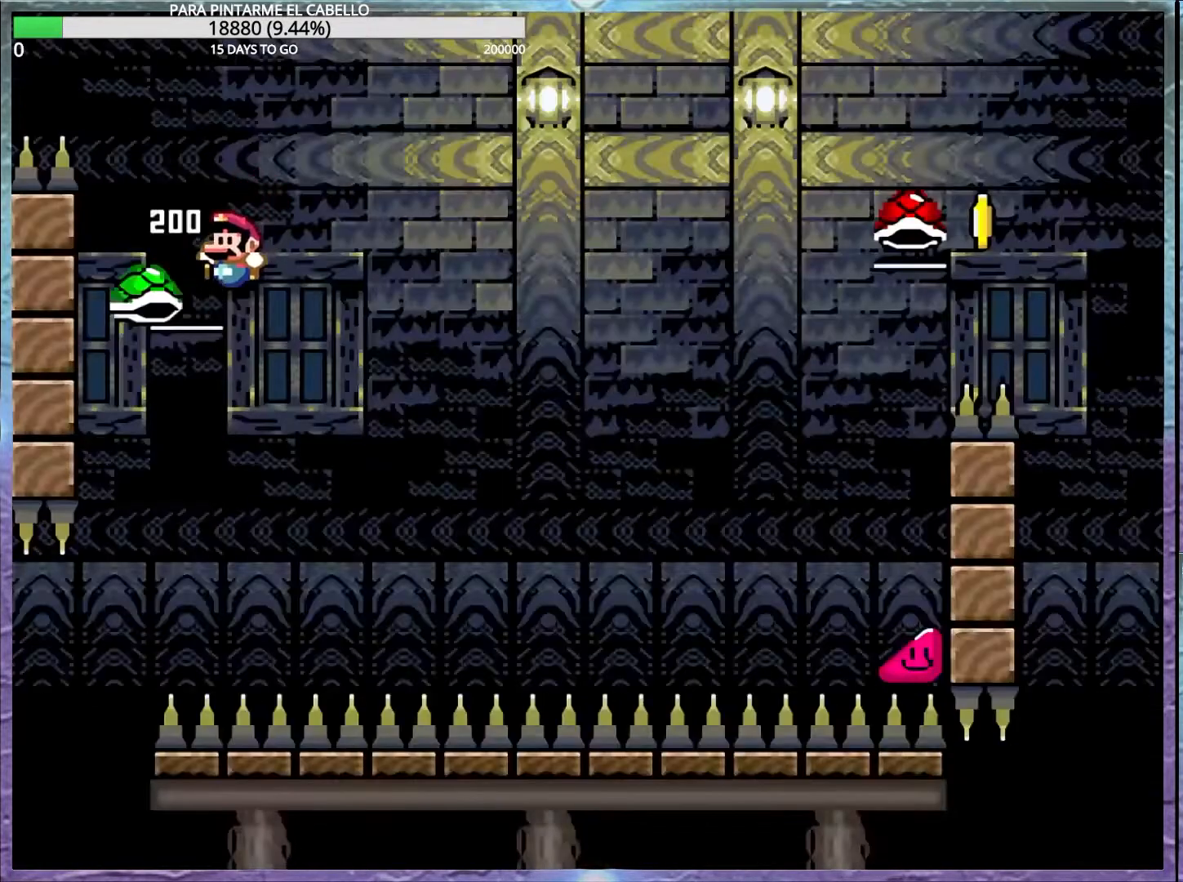
{"buttons": ["B", "Y"], "events": [[17, "DPAD_DOWN", "down"], [33, "DPAD_LEFT", "up"], [83, "DPAD_DOWN", "up"], [83, "Y", "down"]]}
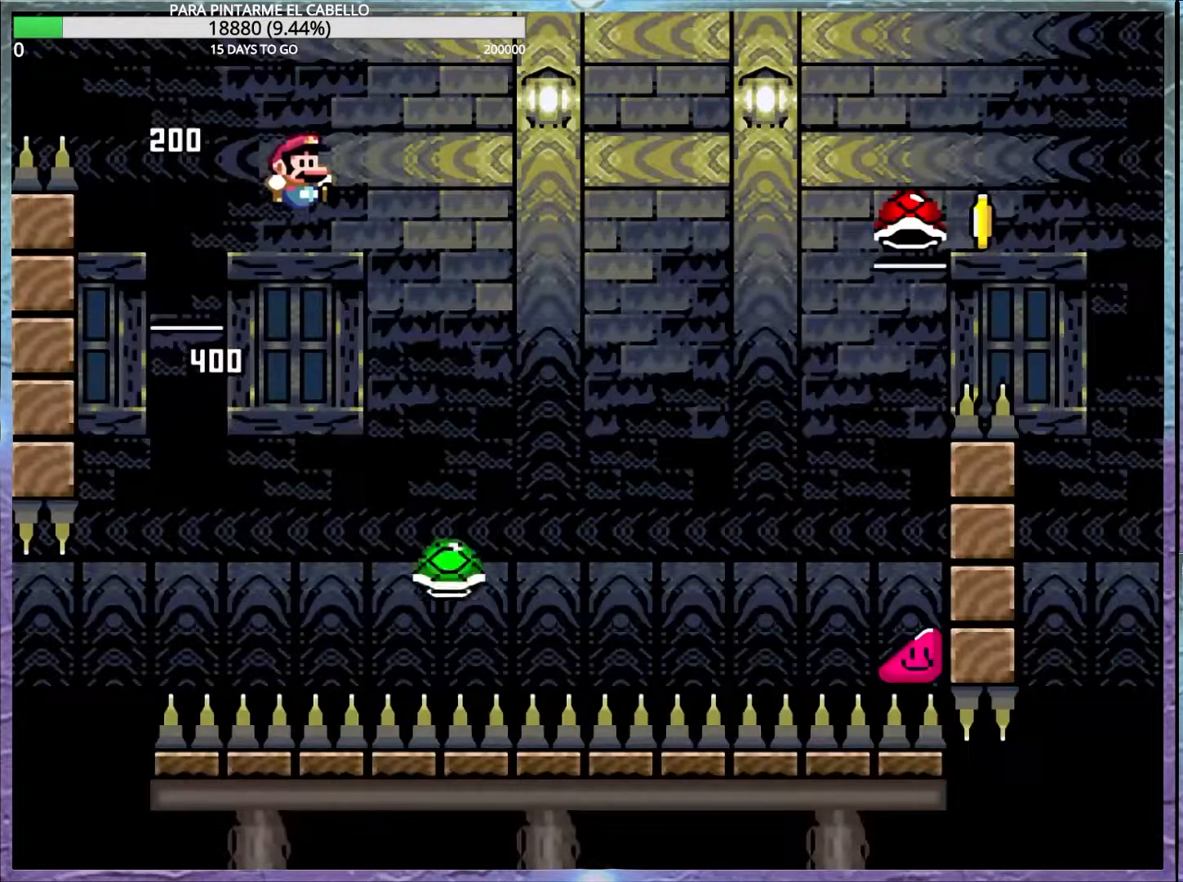
{"buttons": ["B", "Y"], "events": [[400, "B", "up"], [450, "B", "down"]]}
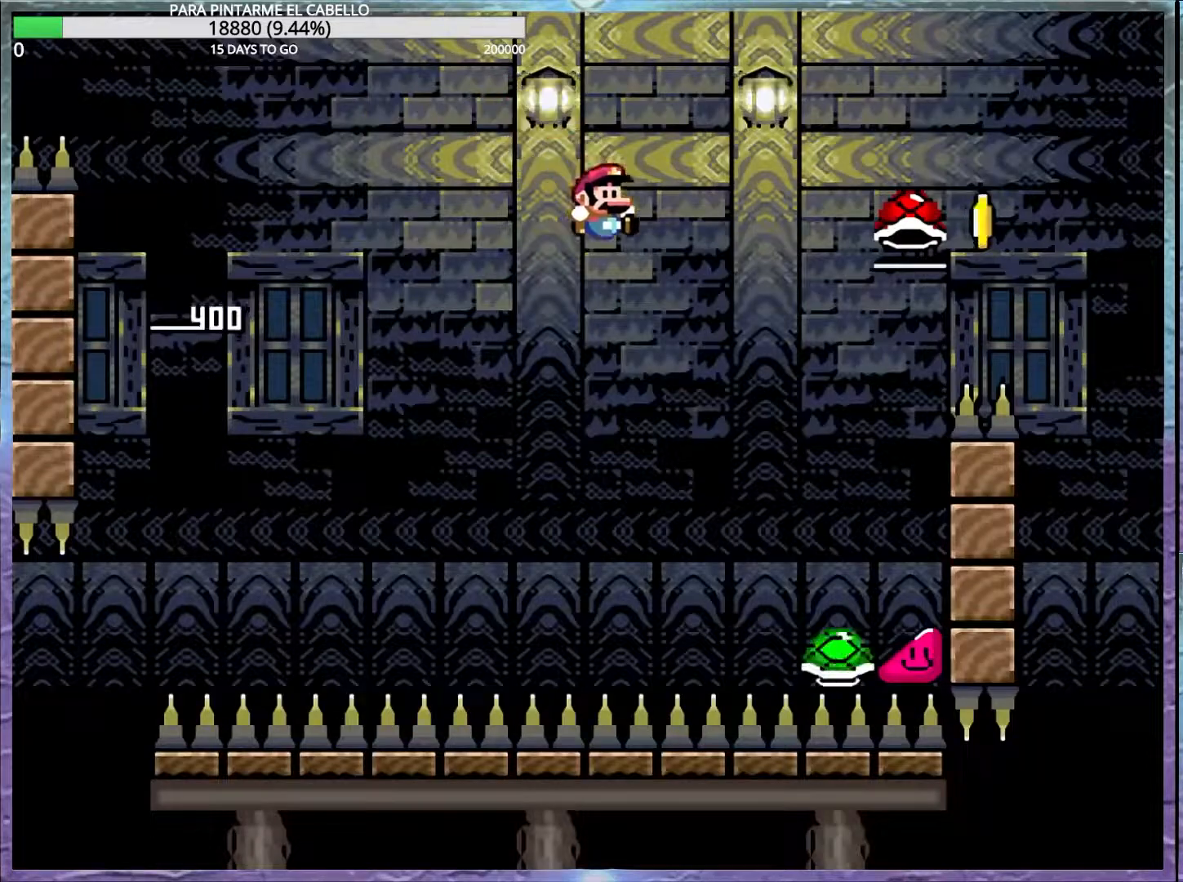
{"buttons": ["B", "Y"], "events": []}
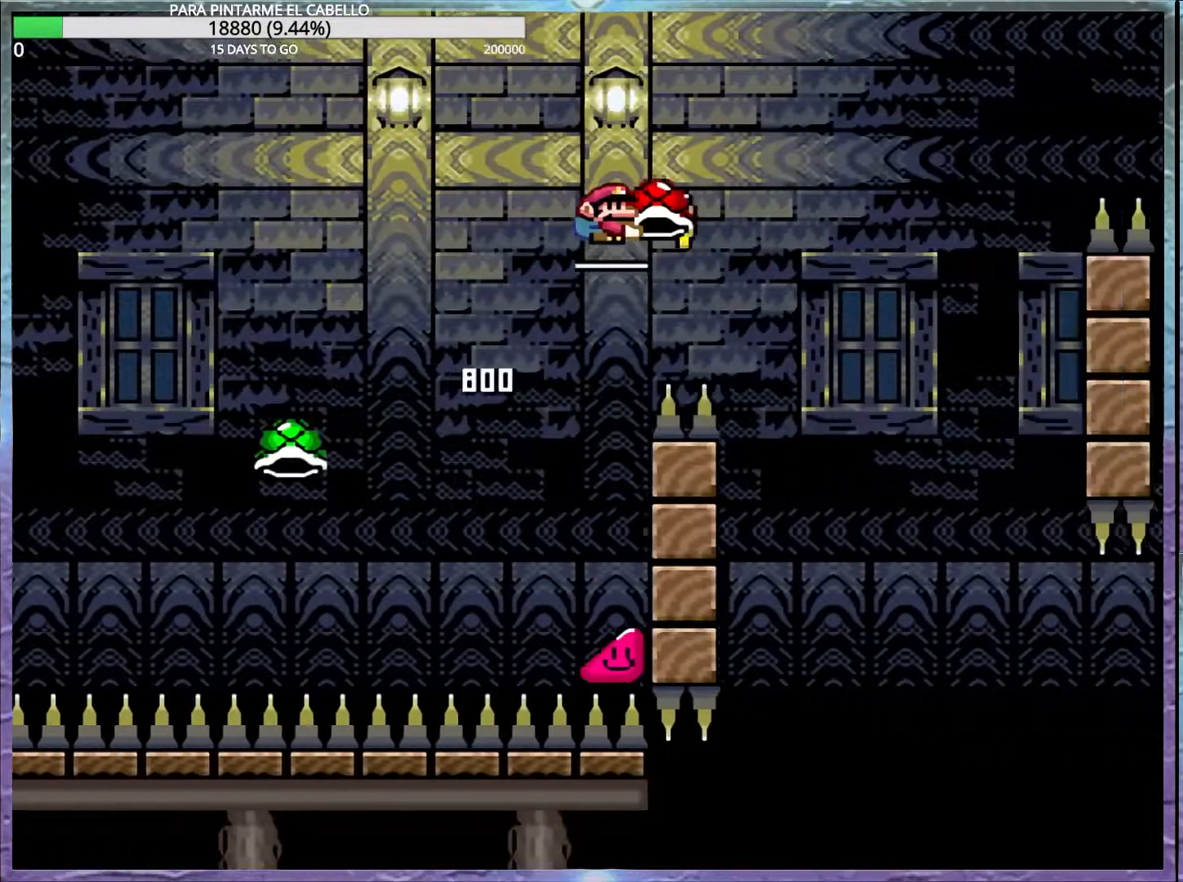
{"buttons": ["B", "Y"], "events": [[150, "B", "up"], [150, "Y", "up"], [200, "B", "down"], [217, "Y", "down"]]}
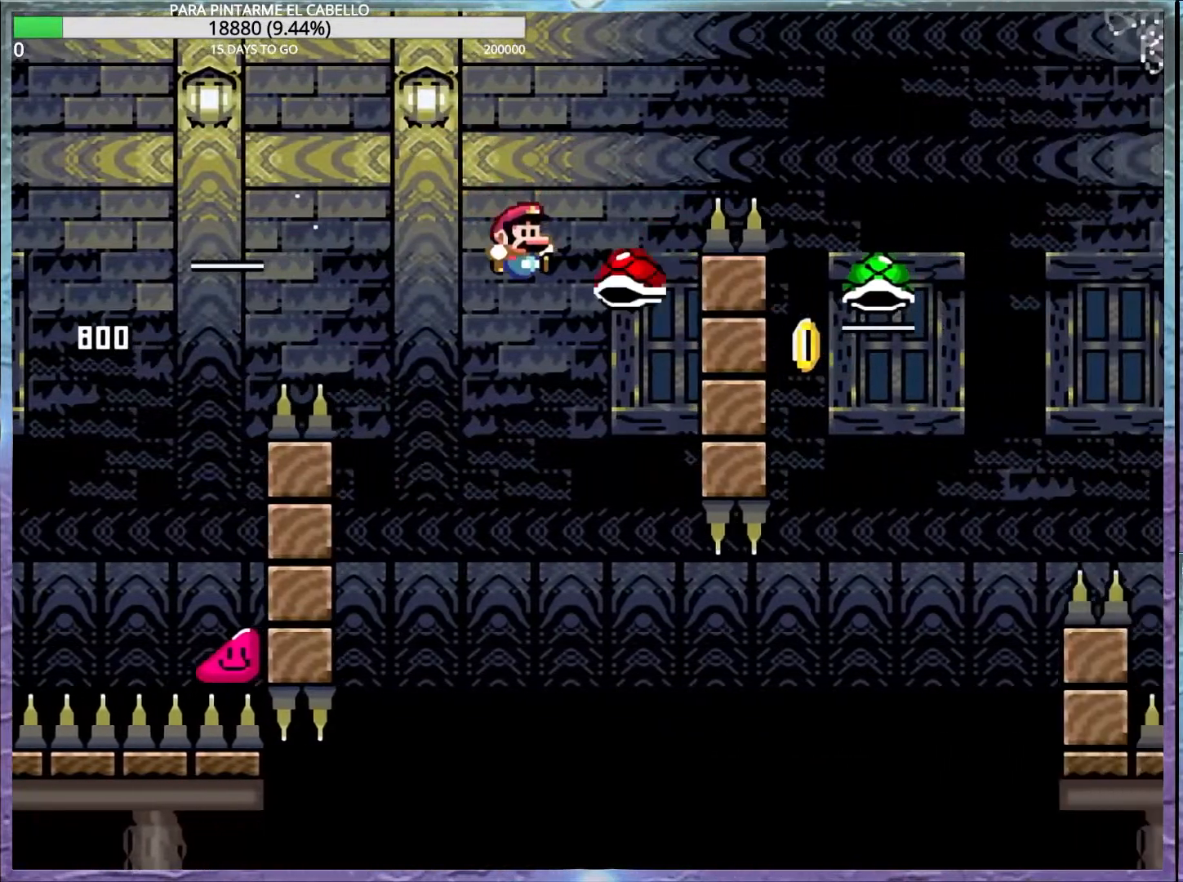
{"buttons": ["DPAD_LEFT"], "events": [[183, "B", "up"], [417, "Y", "up"], [500, "DPAD_LEFT", "down"]]}
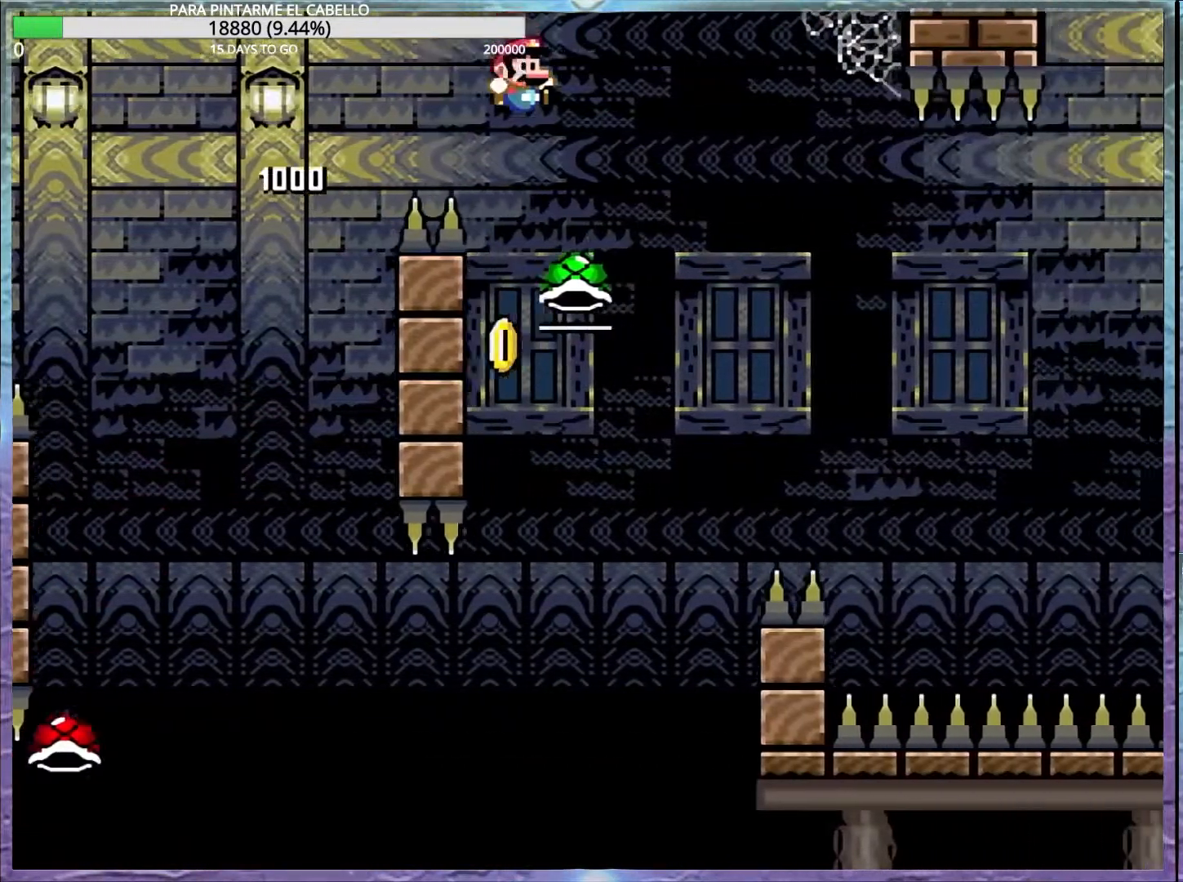
{"buttons": ["B", "Y"], "events": [[17, "DPAD_UP", "down"], [100, "B", "down"], [167, "DPAD_LEFT", "up"], [167, "DPAD_UP", "up"], [250, "Y", "down"]]}
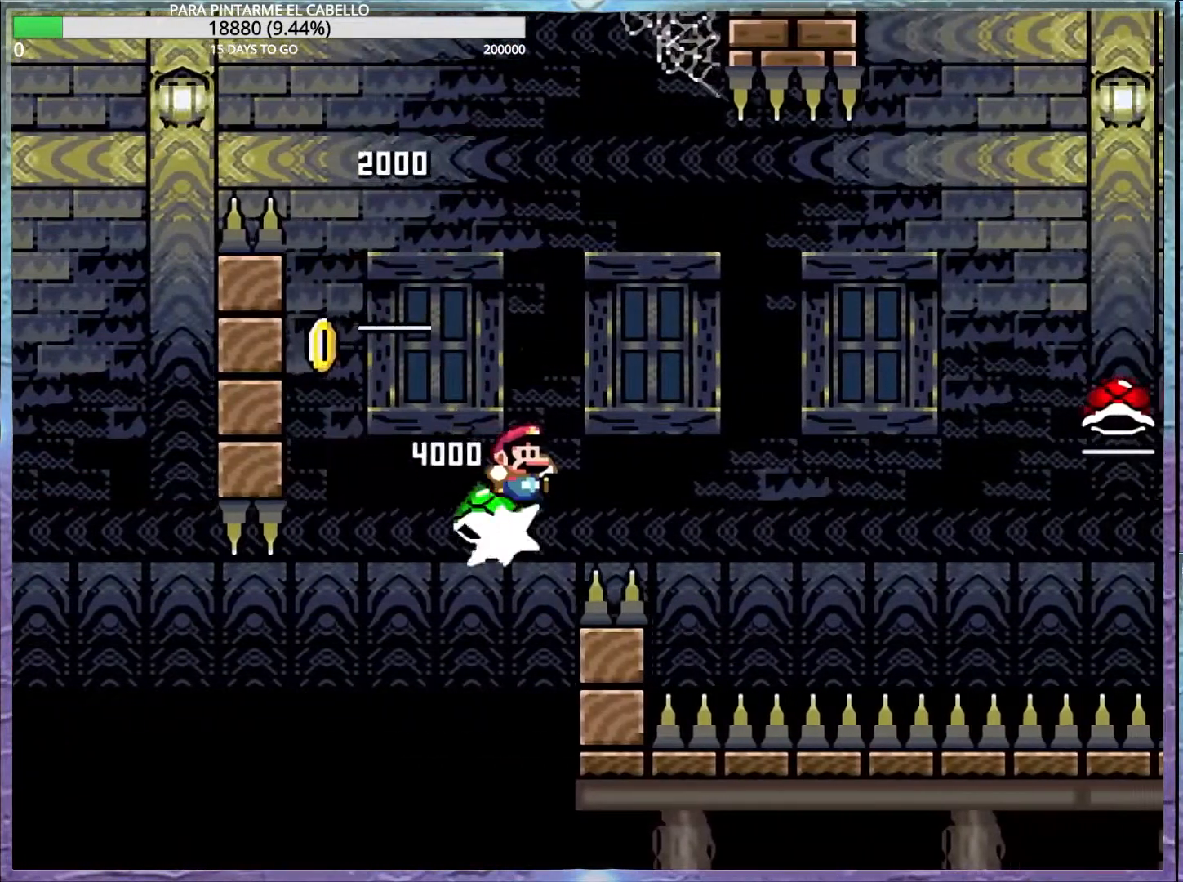
{"buttons": ["B", "Y"], "events": [[283, "B", "up"], [350, "B", "down"]]}
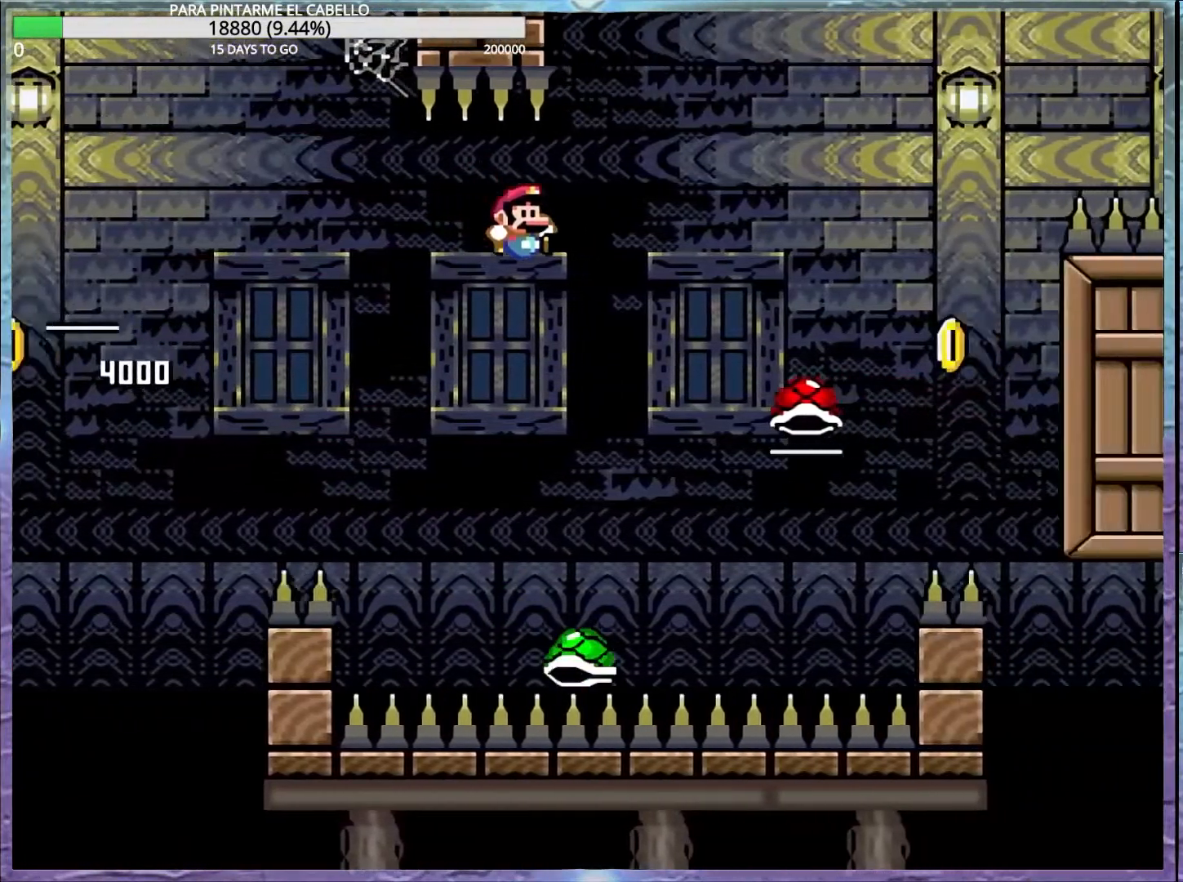
{"buttons": ["B", "Y", "DPAD_LEFT"], "events": [[400, "DPAD_LEFT", "down"], [400, "DPAD_UP", "down"], [467, "DPAD_UP", "up"]]}
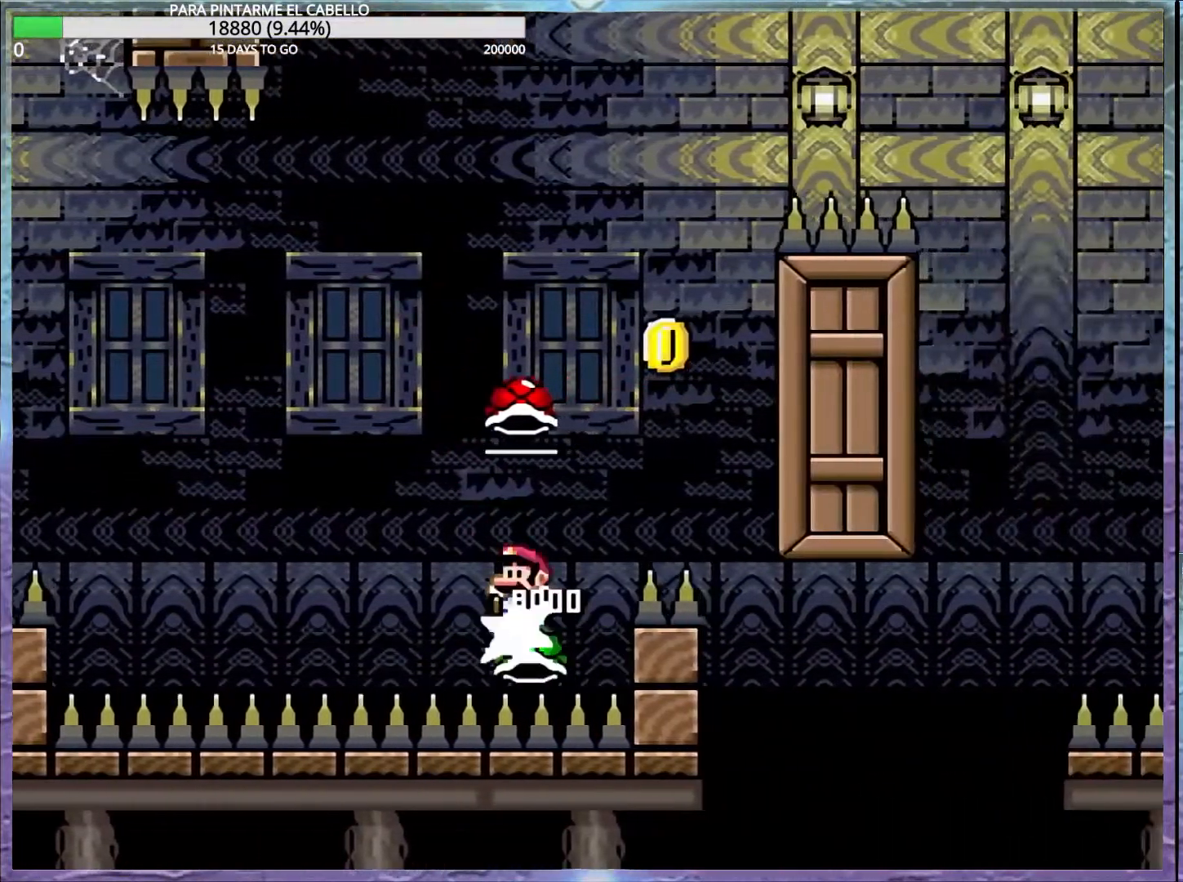
{"buttons": ["B", "Y", "DPAD_UP"], "events": [[33, "DPAD_UP", "down"], [100, "DPAD_UP", "up"], [133, "DPAD_DOWN", "down"], [167, "DPAD_DOWN", "up"], [167, "DPAD_LEFT", "up"], [350, "B", "up"], [350, "Y", "up"], [417, "B", "down"], [417, "Y", "down"], [483, "DPAD_UP", "down"]]}
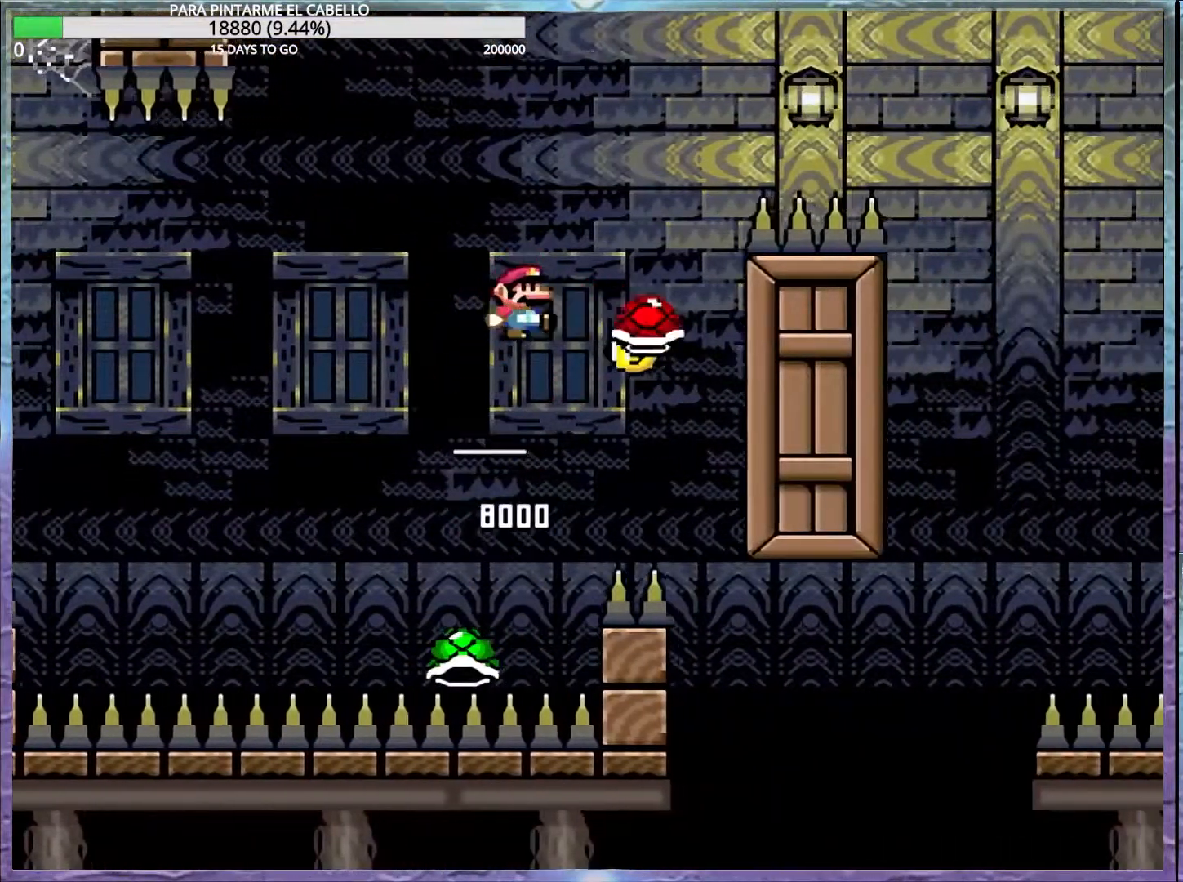
{"buttons": ["B", "Y"], "events": [[33, "DPAD_UP", "up"], [50, "DPAD_LEFT", "down"], [50, "DPAD_UP", "down"], [83, "DPAD_UP", "up"], [133, "DPAD_LEFT", "up"], [200, "DPAD_UP", "down"], [267, "DPAD_UP", "up"]]}
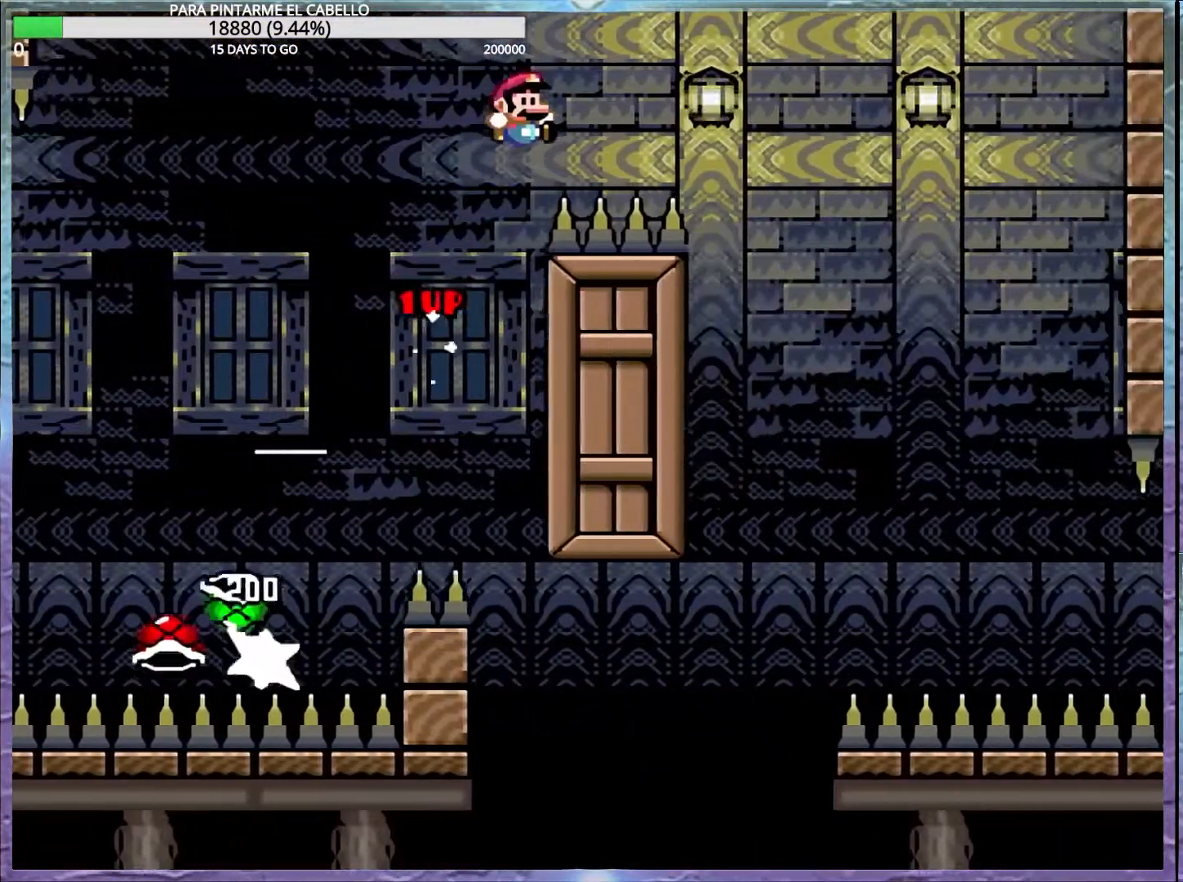
{"buttons": ["B", "Y", "DPAD_UP"], "events": [[133, "DPAD_UP", "down"]]}
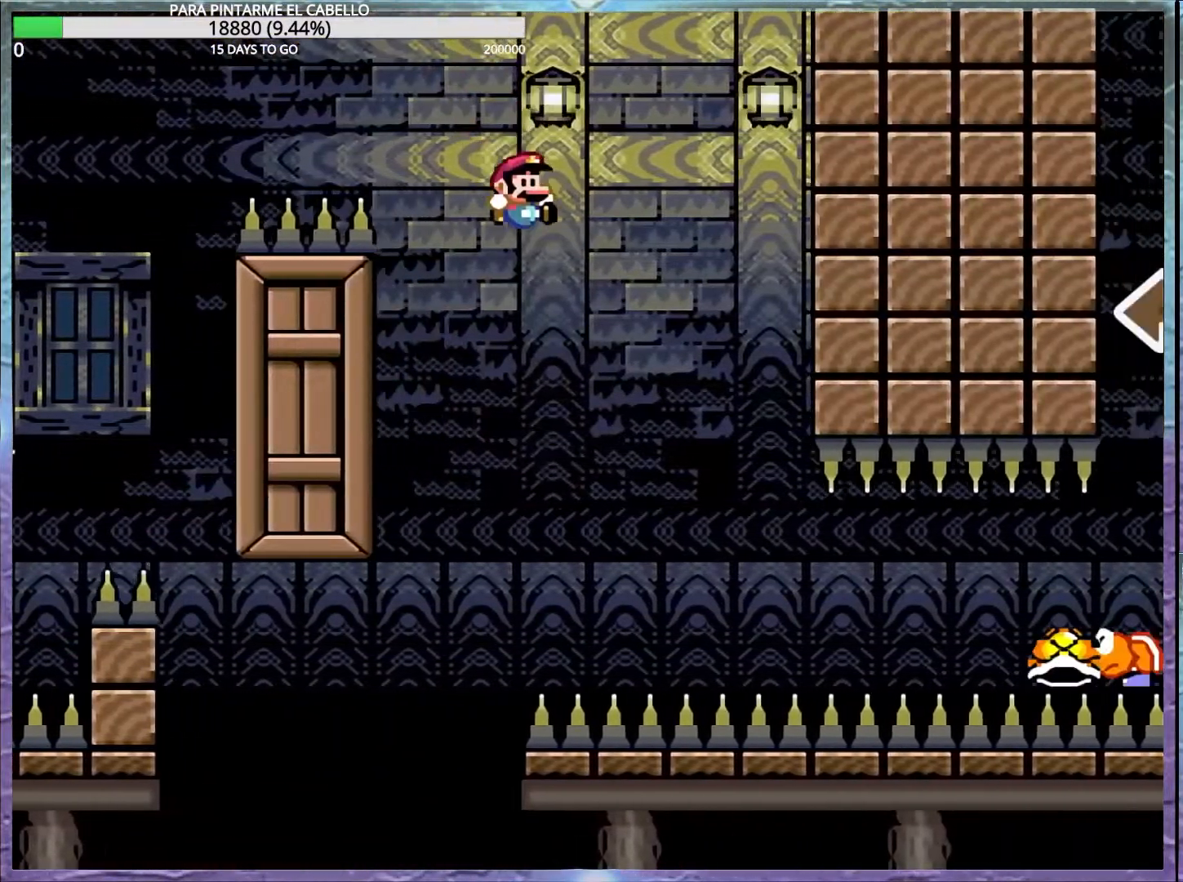
{"buttons": ["Y", "DPAD_UP"], "events": [[350, "B", "up"]]}
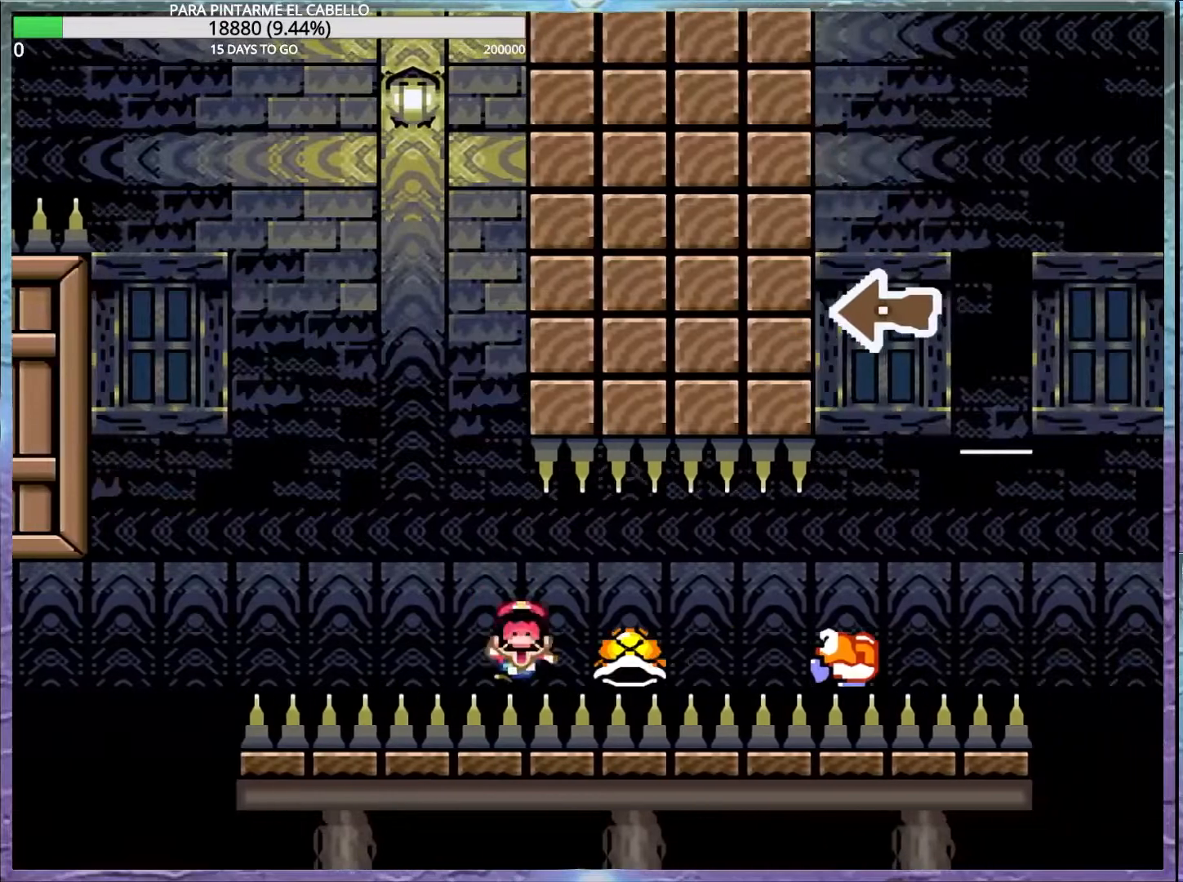
{"buttons": [], "events": [[67, "Y", "up"], [100, "DPAD_UP", "up"], [367, "B", "down"], [433, "B", "up"]]}
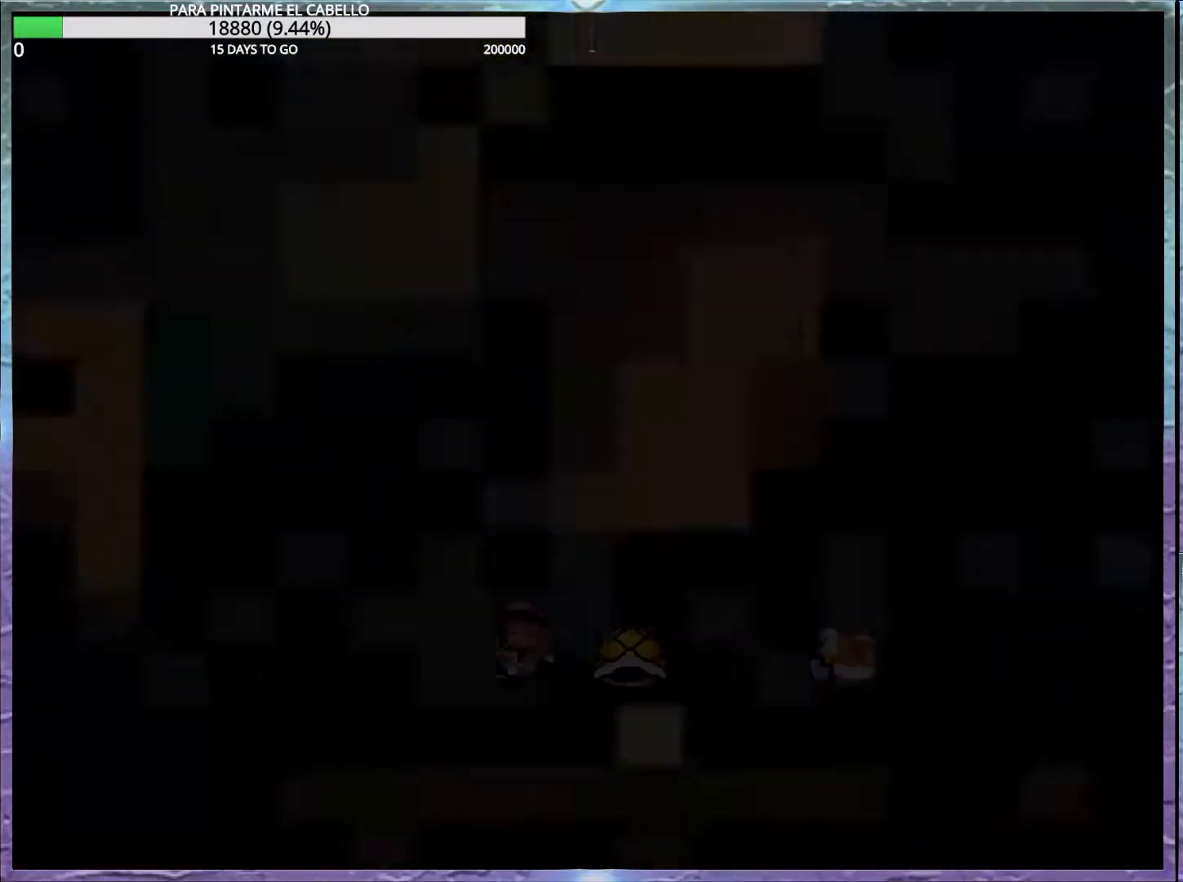
{"buttons": ["DPAD_UP", "DPAD_LEFT"], "events": [[50, "B", "down"], [150, "B", "up"], [300, "B", "down"], [417, "B", "up"], [483, "DPAD_LEFT", "down"], [500, "DPAD_UP", "down"]]}
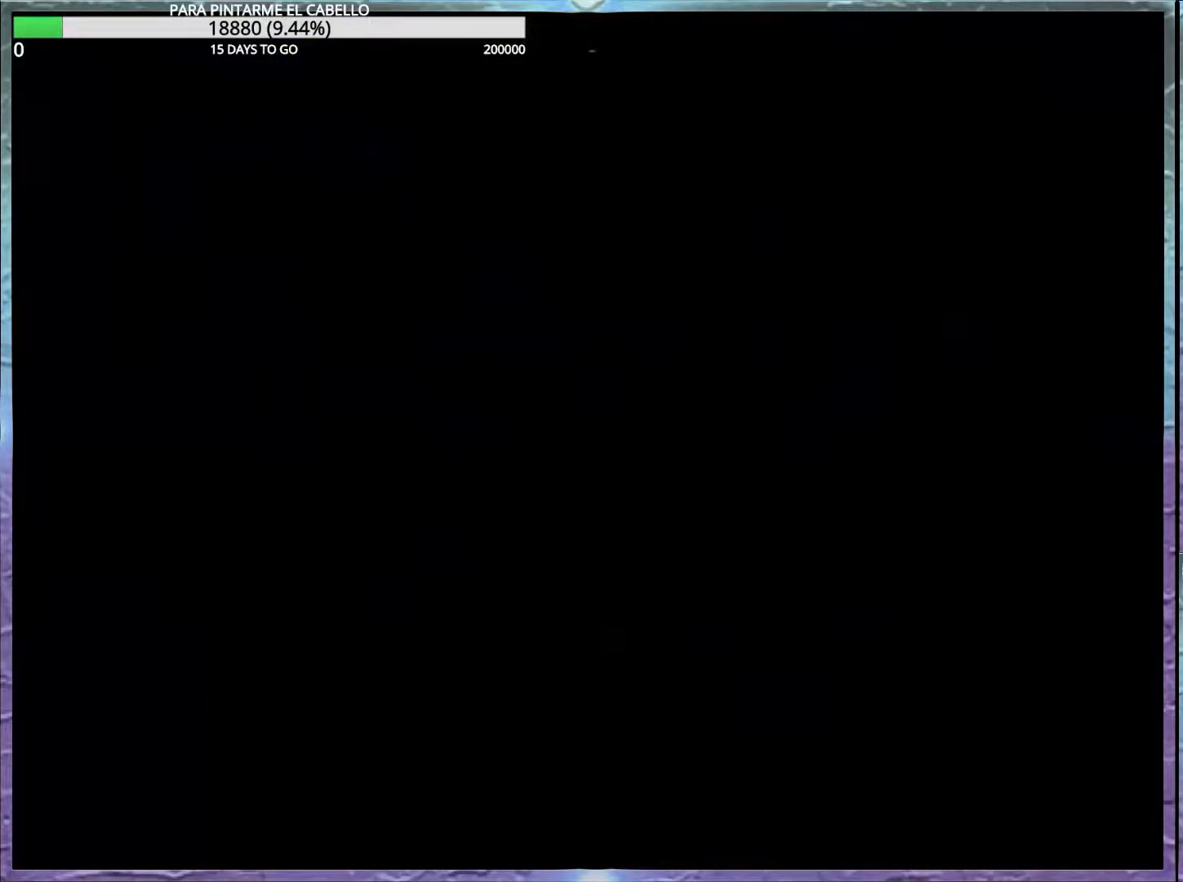
{"buttons": ["DPAD_LEFT"], "events": [[17, "B", "down"], [50, "DPAD_UP", "up"], [250, "B", "up"], [350, "B", "down"], [500, "B", "up"]]}
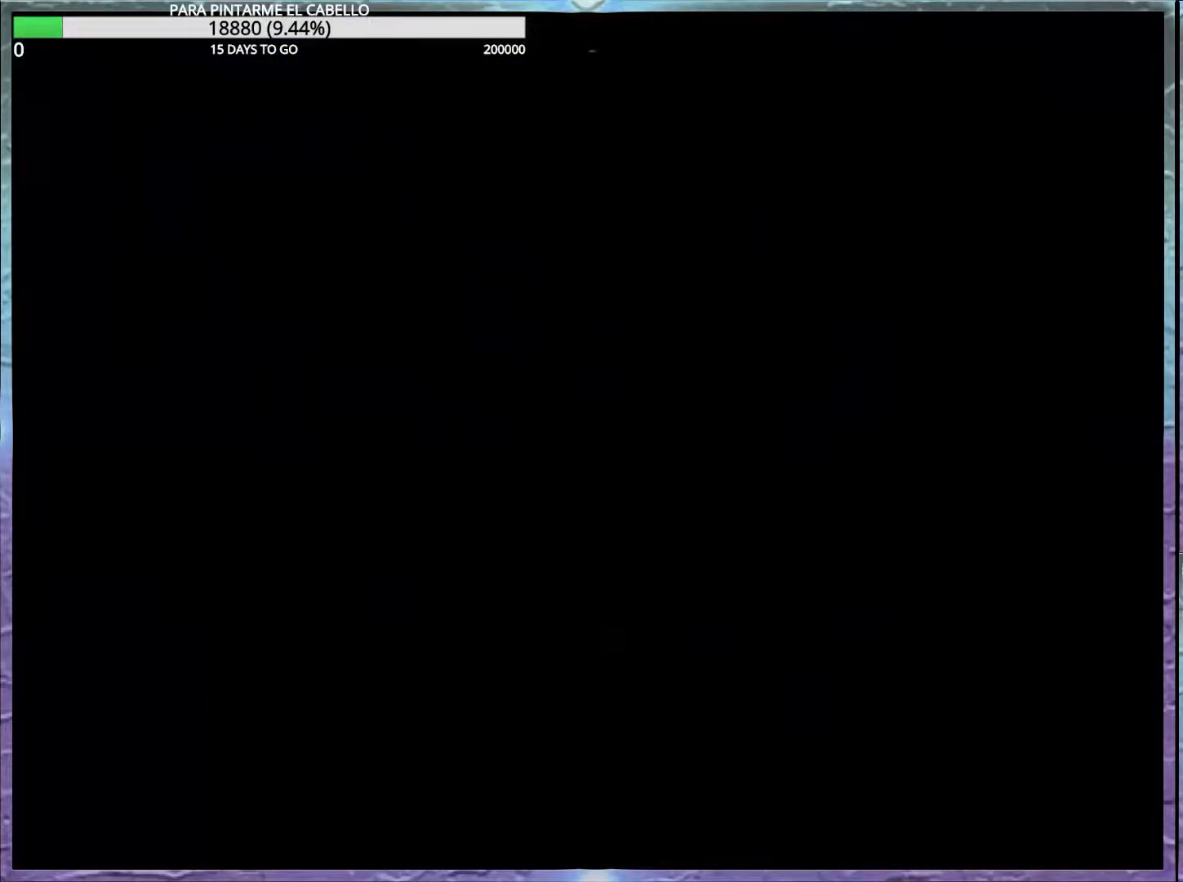
{"buttons": ["B", "DPAD_LEFT"], "events": [[200, "B", "down"]]}